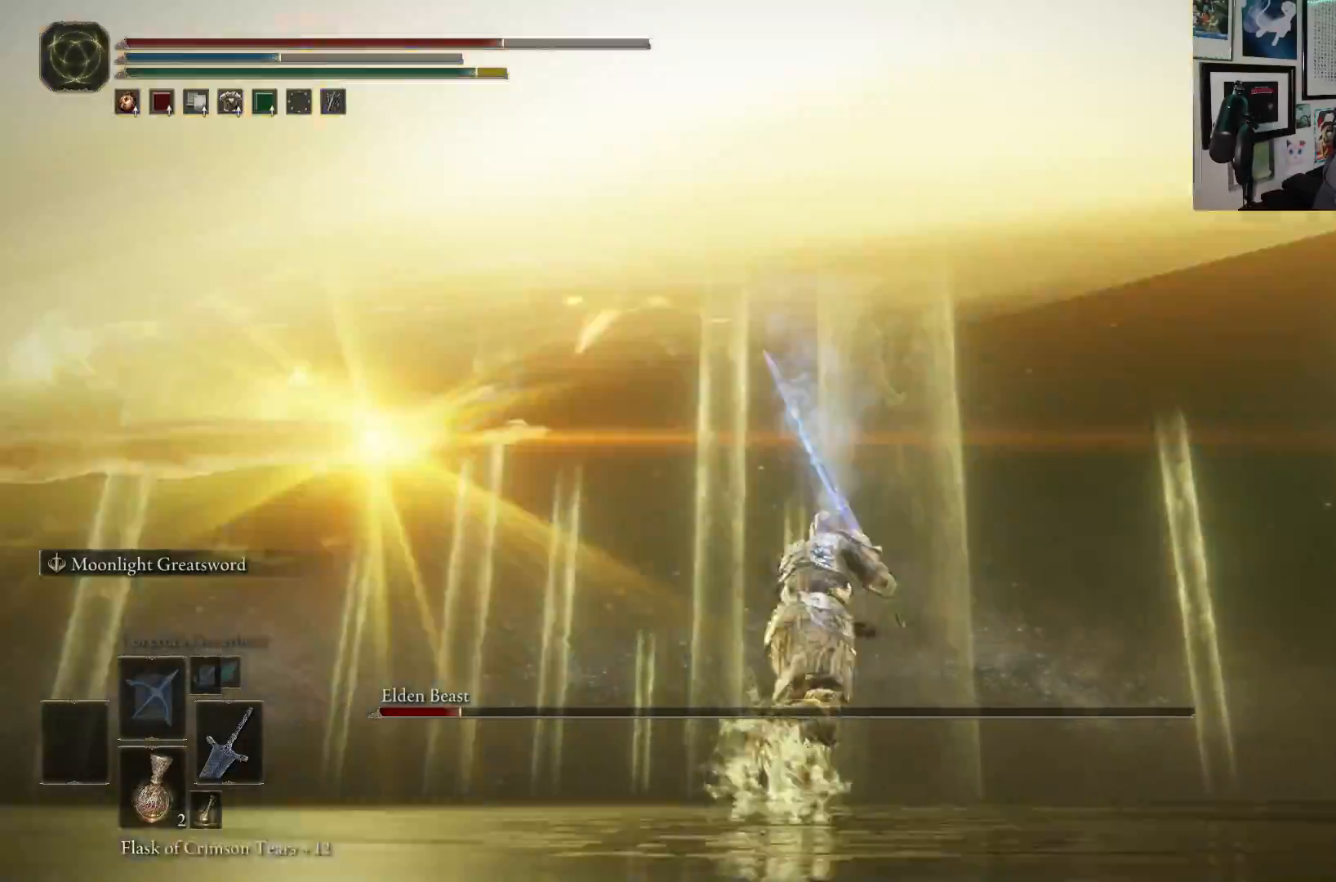
Gameplay with a controller (Xbox layout); each line is a JSON object with the inputs held at the frame after it. "events" lists button and stick changes between this image and that frame as [ms after this image, input, new state], when the widget could be followed in between. Not read: L3.
{"buttons": [], "left_stick": "up-right", "right_stick": "right", "events": [[417, "right_stick", "right"]]}
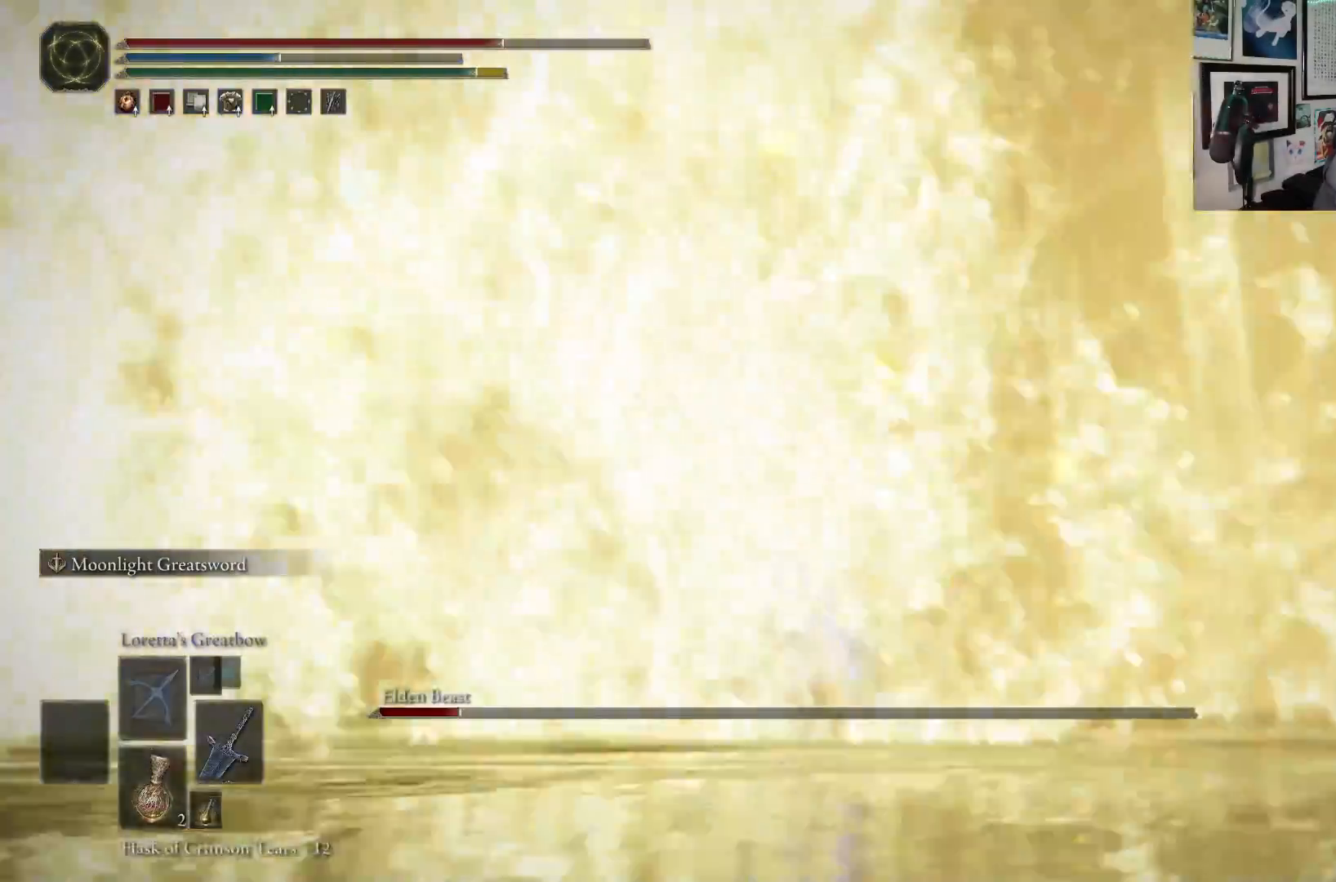
{"buttons": [], "left_stick": "down-left", "right_stick": "left", "events": [[133, "right_stick", "down-left"], [283, "left_stick", "down-right"], [333, "left_stick", "down-left"], [350, "right_stick", "left"]]}
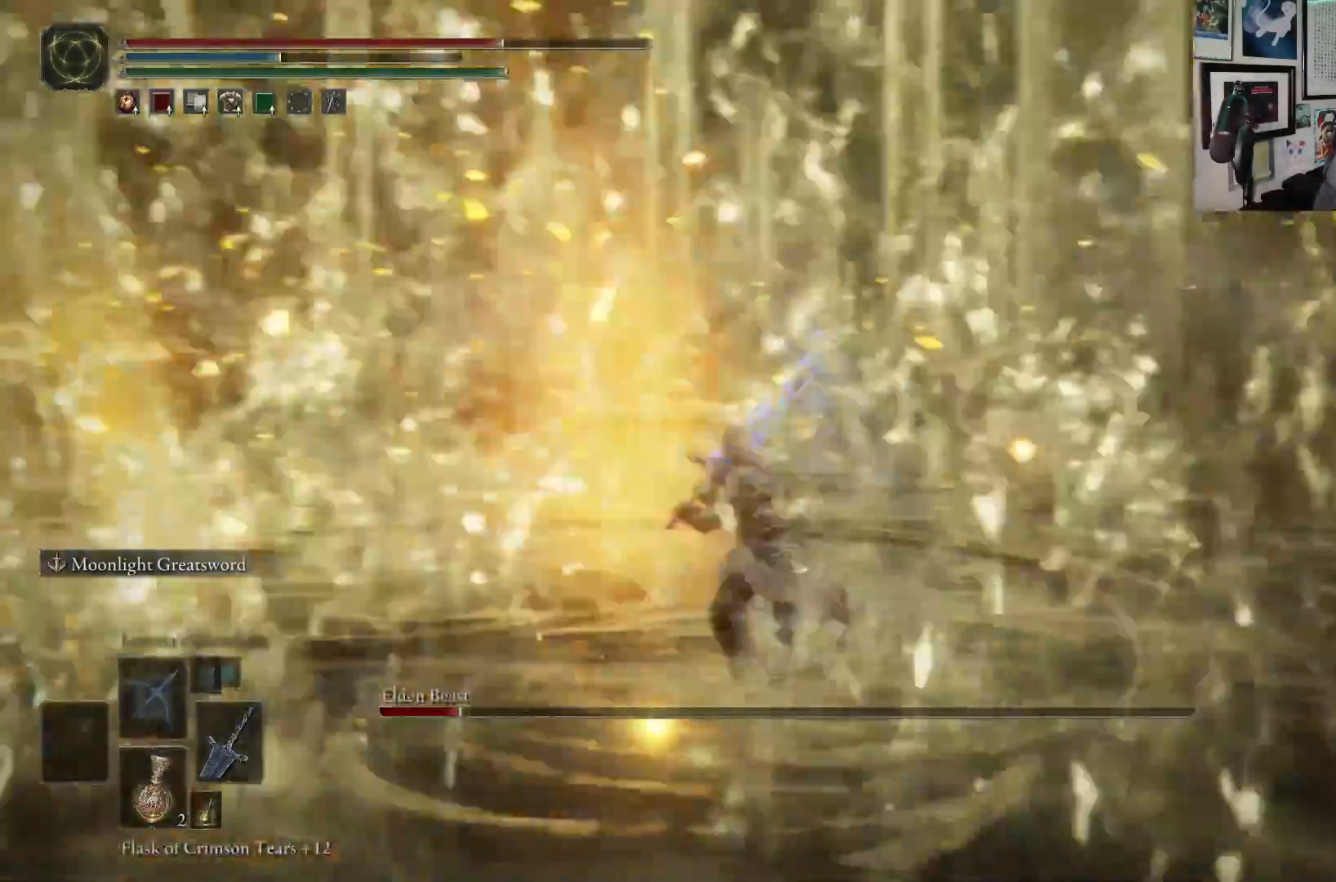
{"buttons": [], "left_stick": "up", "right_stick": "left", "events": [[150, "left_stick", "up-left"], [267, "left_stick", "up"]]}
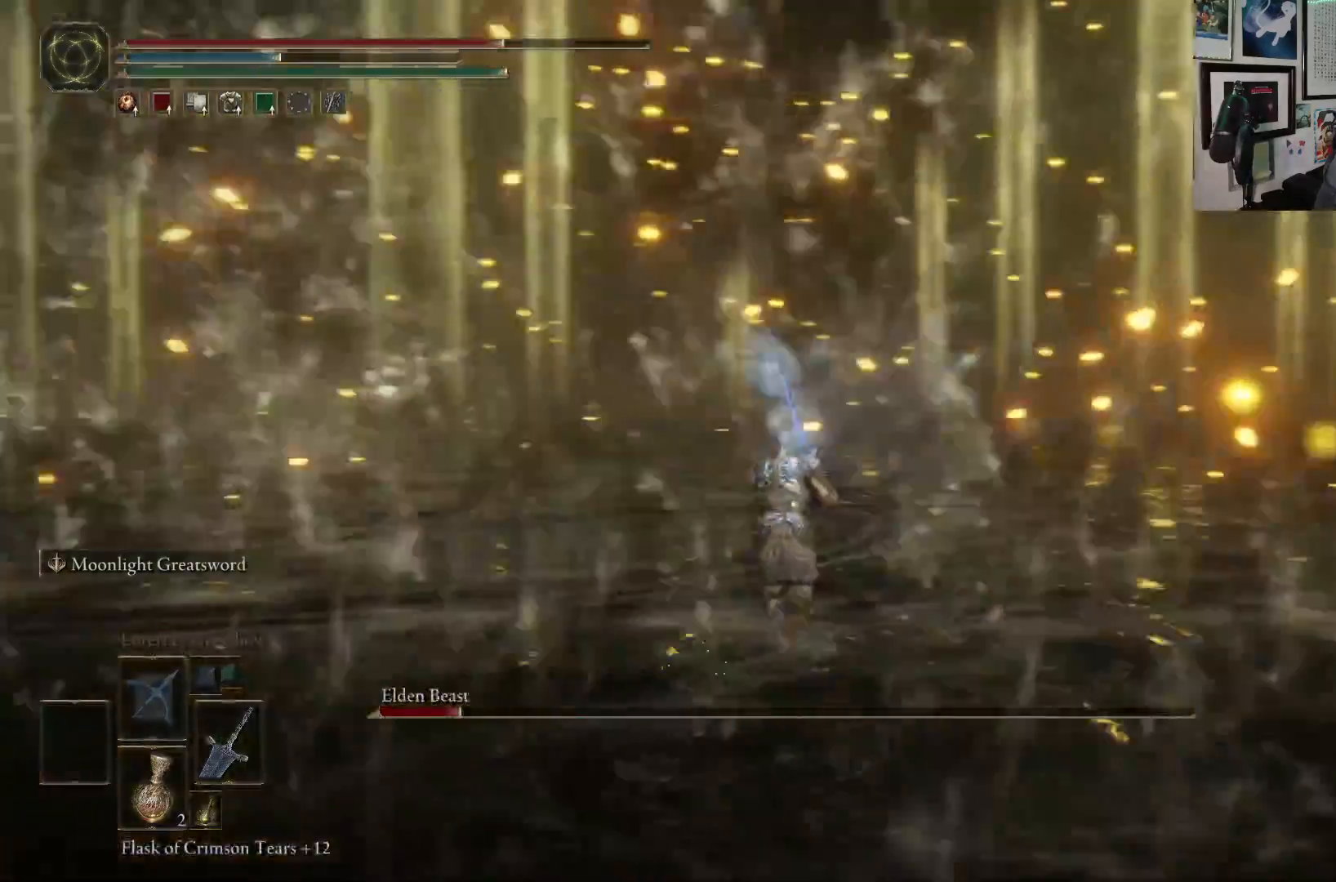
{"buttons": [], "left_stick": "up-left", "right_stick": "center", "events": [[17, "left_stick", "up-left"], [350, "right_stick", "center"]]}
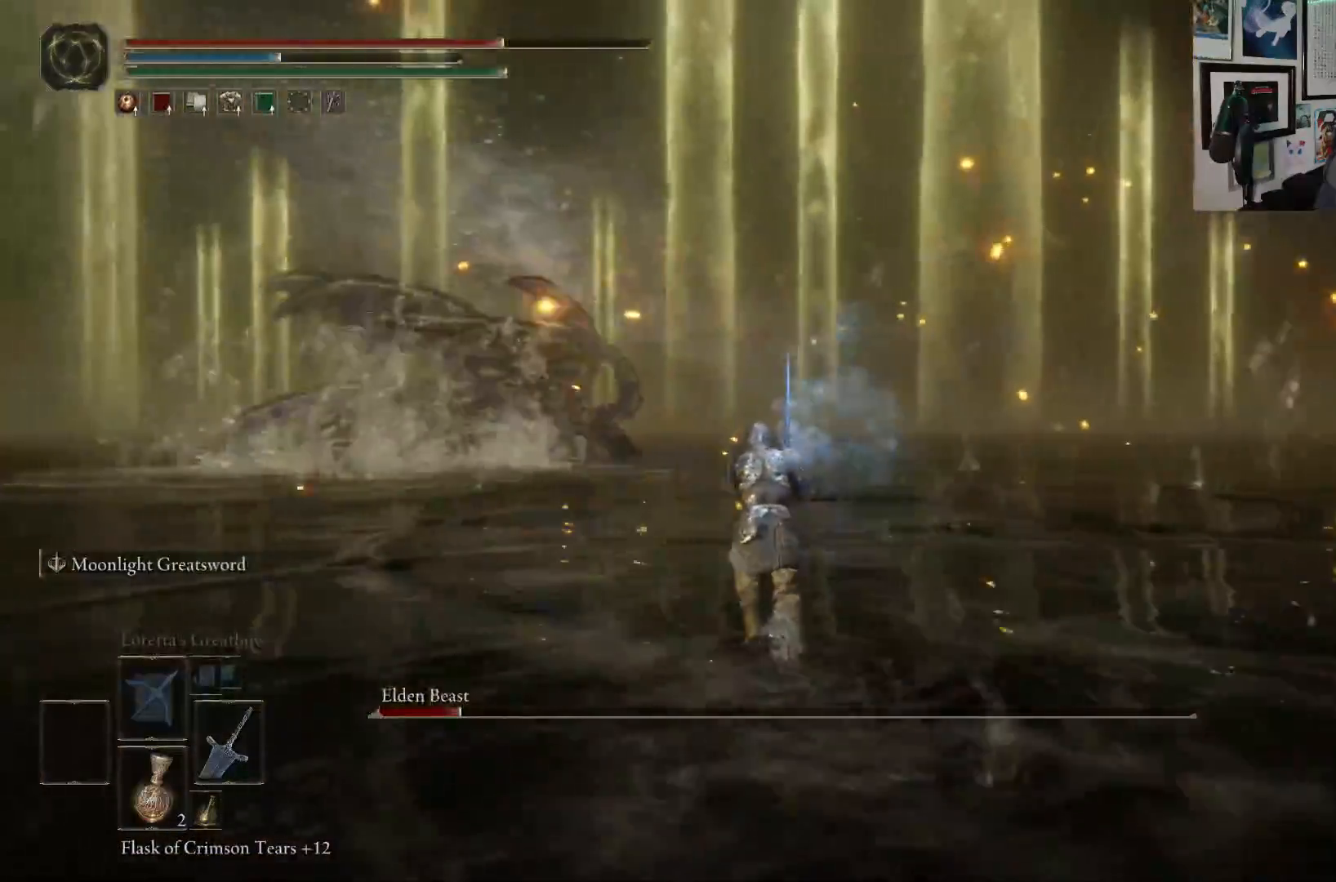
{"buttons": [], "left_stick": "up", "right_stick": "center", "events": [[17, "right_stick", "left"], [150, "left_stick", "up"], [183, "right_stick", "center"]]}
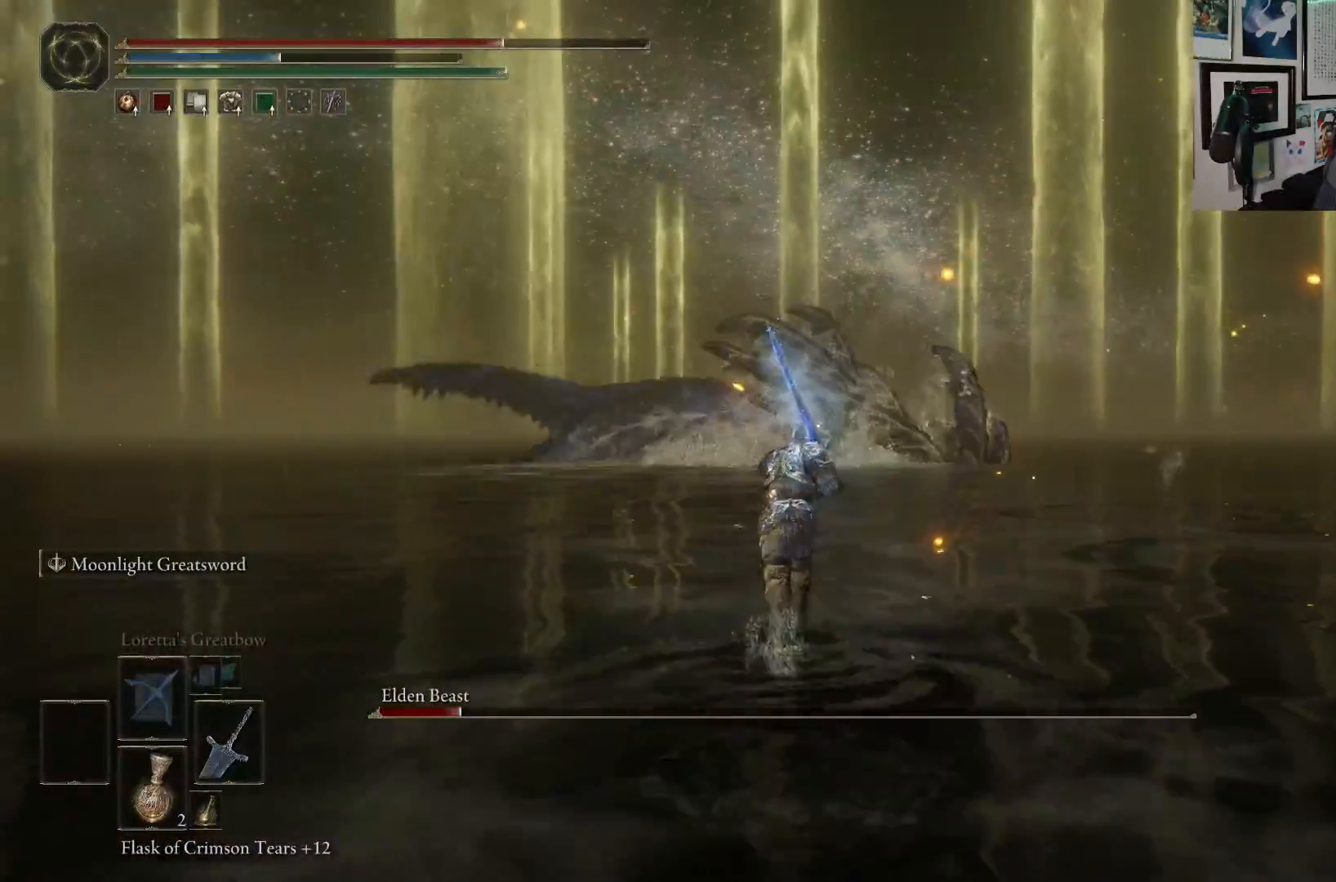
{"buttons": ["B"], "left_stick": "up", "right_stick": "down-right", "events": [[133, "B", "down"], [483, "right_stick", "down-right"]]}
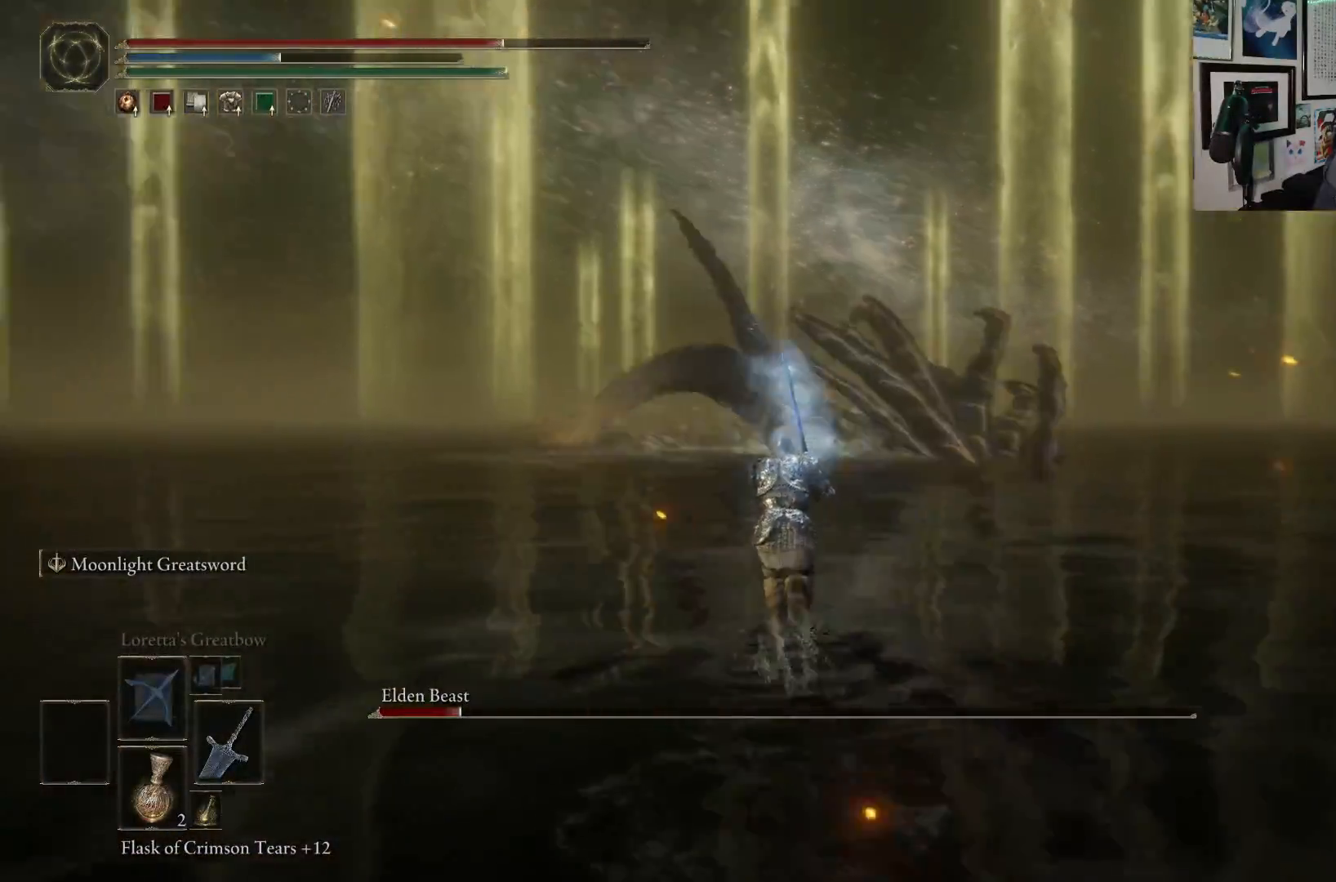
{"buttons": ["B"], "left_stick": "up", "right_stick": "right", "events": [[150, "right_stick", "center"], [467, "right_stick", "right"]]}
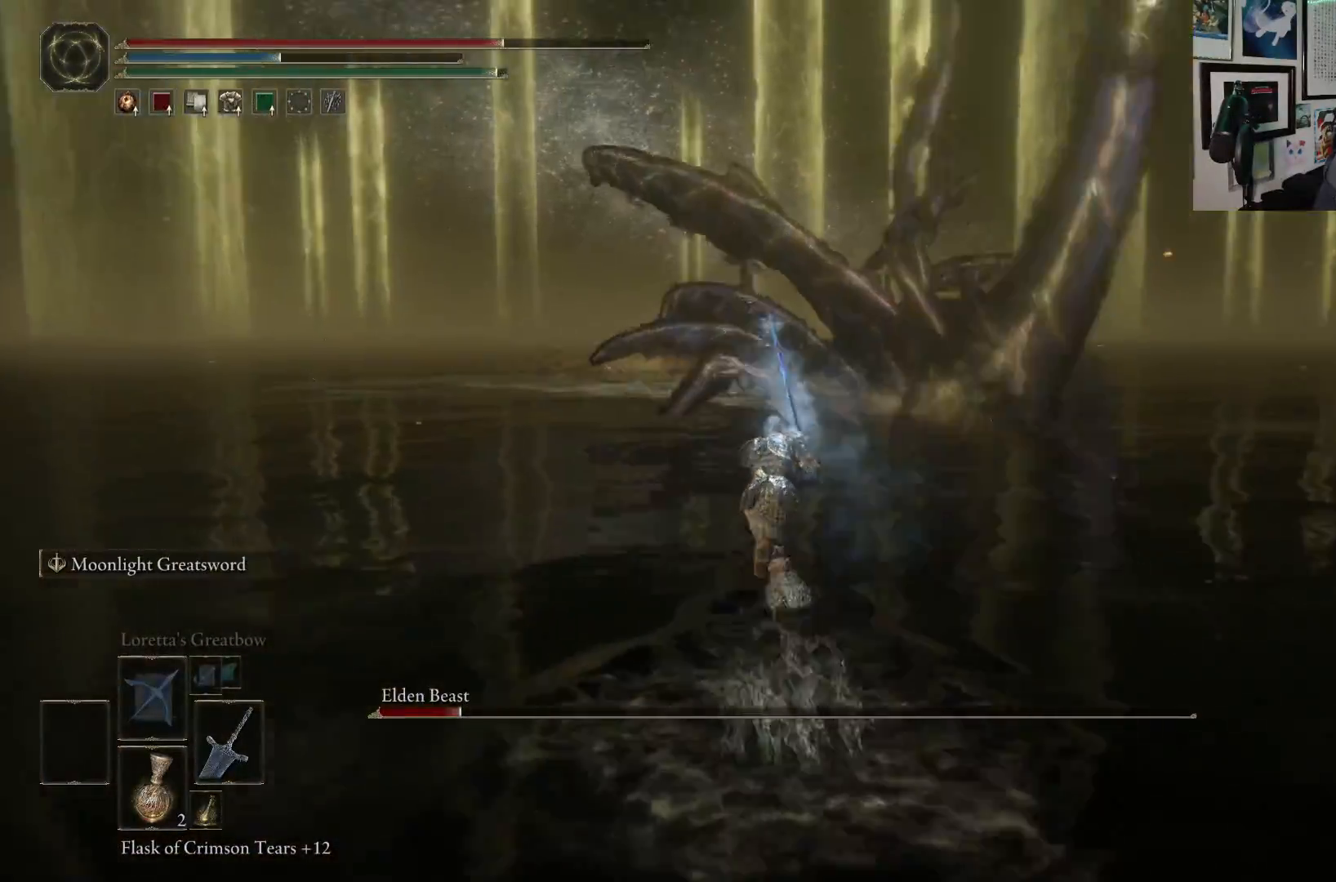
{"buttons": ["B"], "left_stick": "up", "right_stick": "center", "events": [[83, "right_stick", "center"]]}
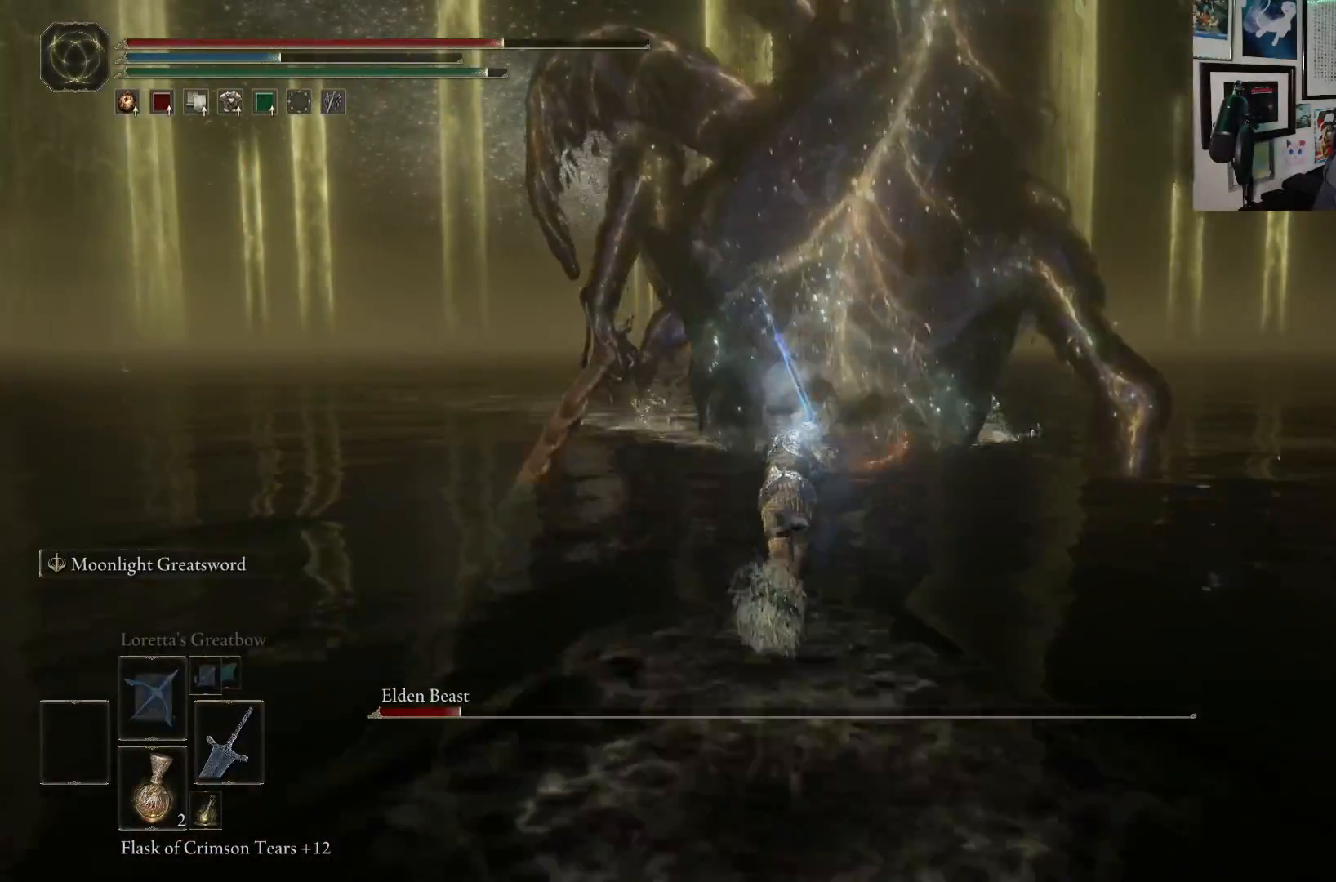
{"buttons": ["B"], "left_stick": "up", "right_stick": "center", "events": []}
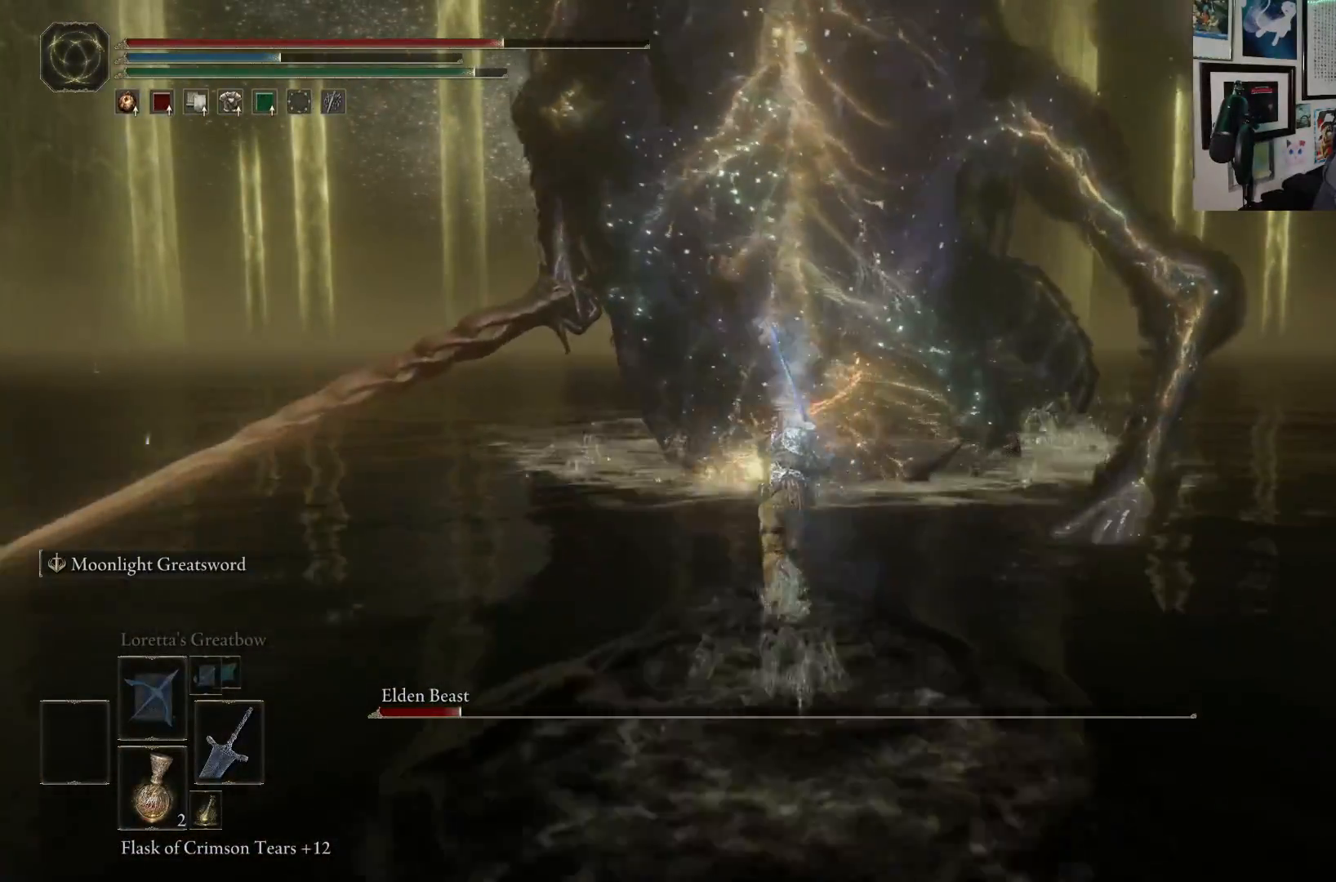
{"buttons": [], "left_stick": "up", "right_stick": "center", "events": [[33, "B", "up"], [133, "R1", "down"], [267, "R1", "up"]]}
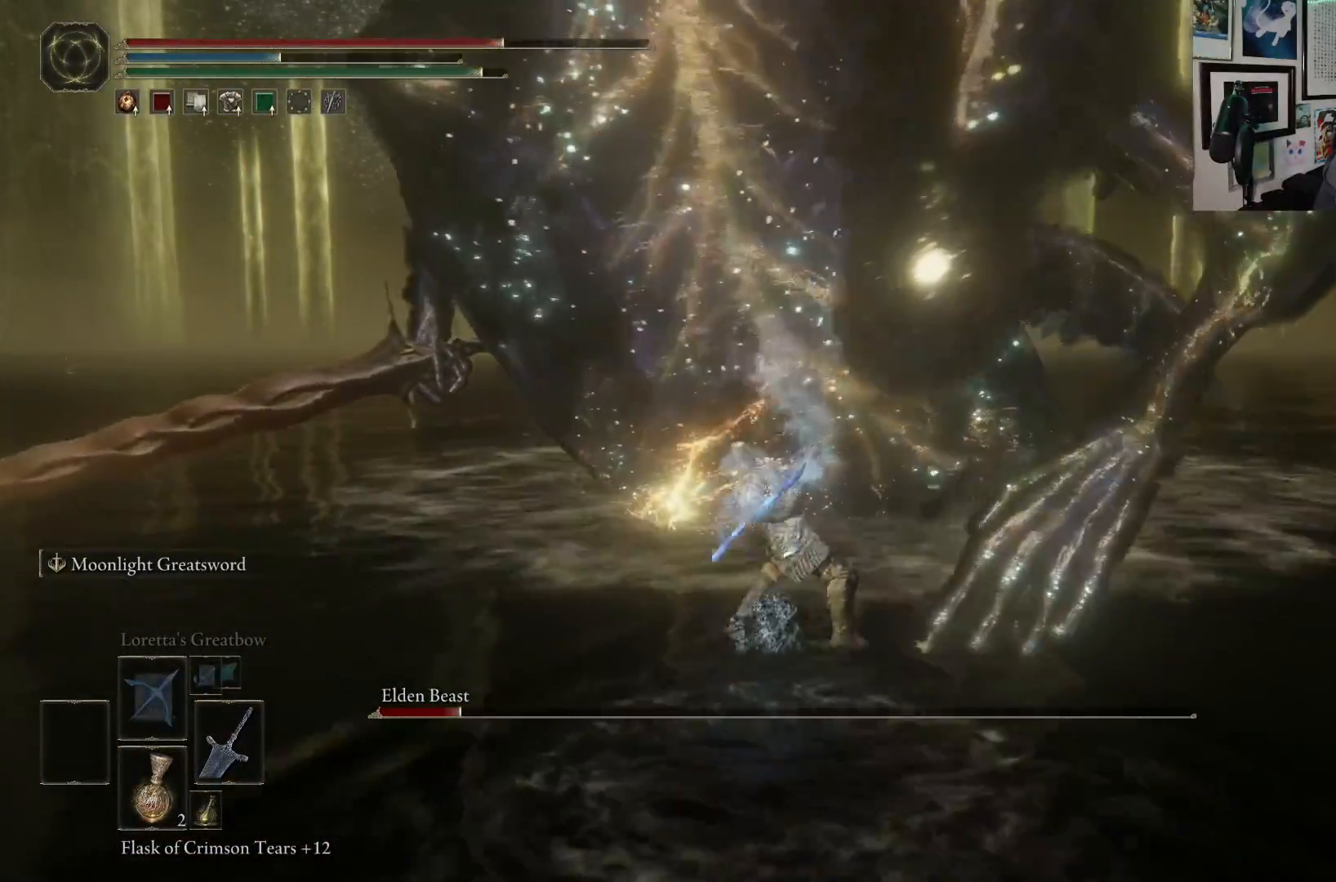
{"buttons": ["R1"], "left_stick": "up", "right_stick": "center", "events": [[417, "R1", "down"]]}
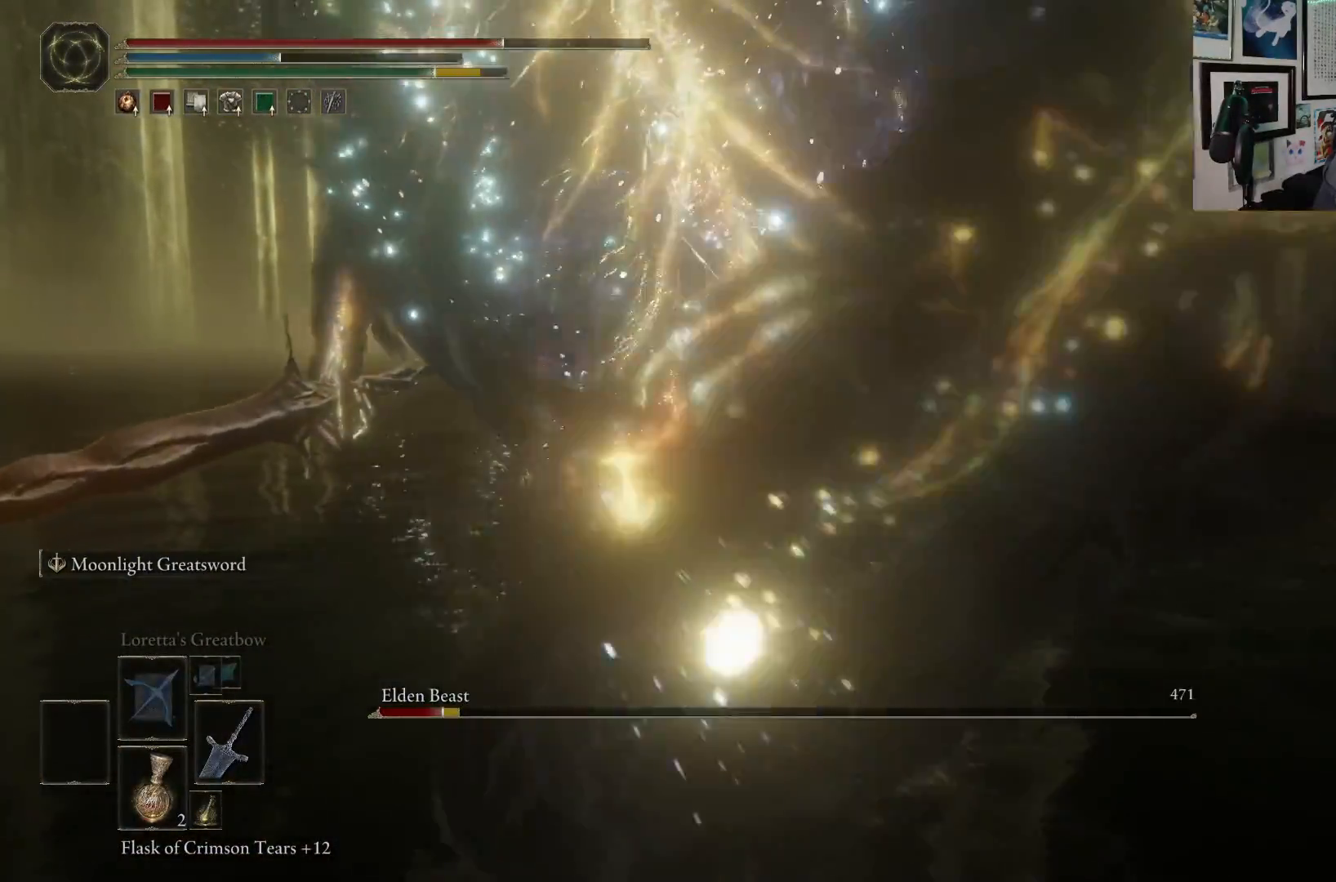
{"buttons": [], "left_stick": "up", "right_stick": "center", "events": [[33, "R1", "up"]]}
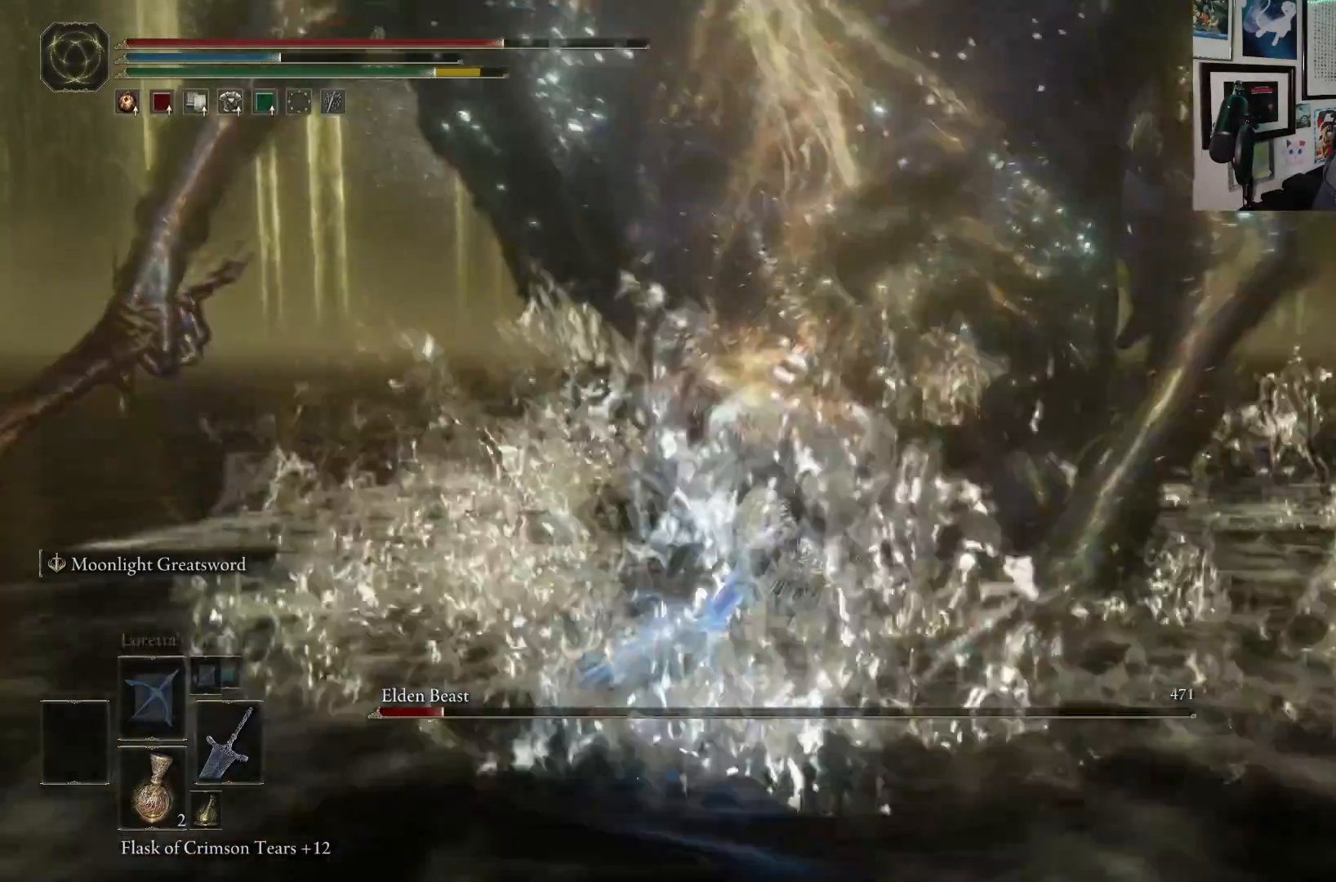
{"buttons": [], "left_stick": "up", "right_stick": "center", "events": []}
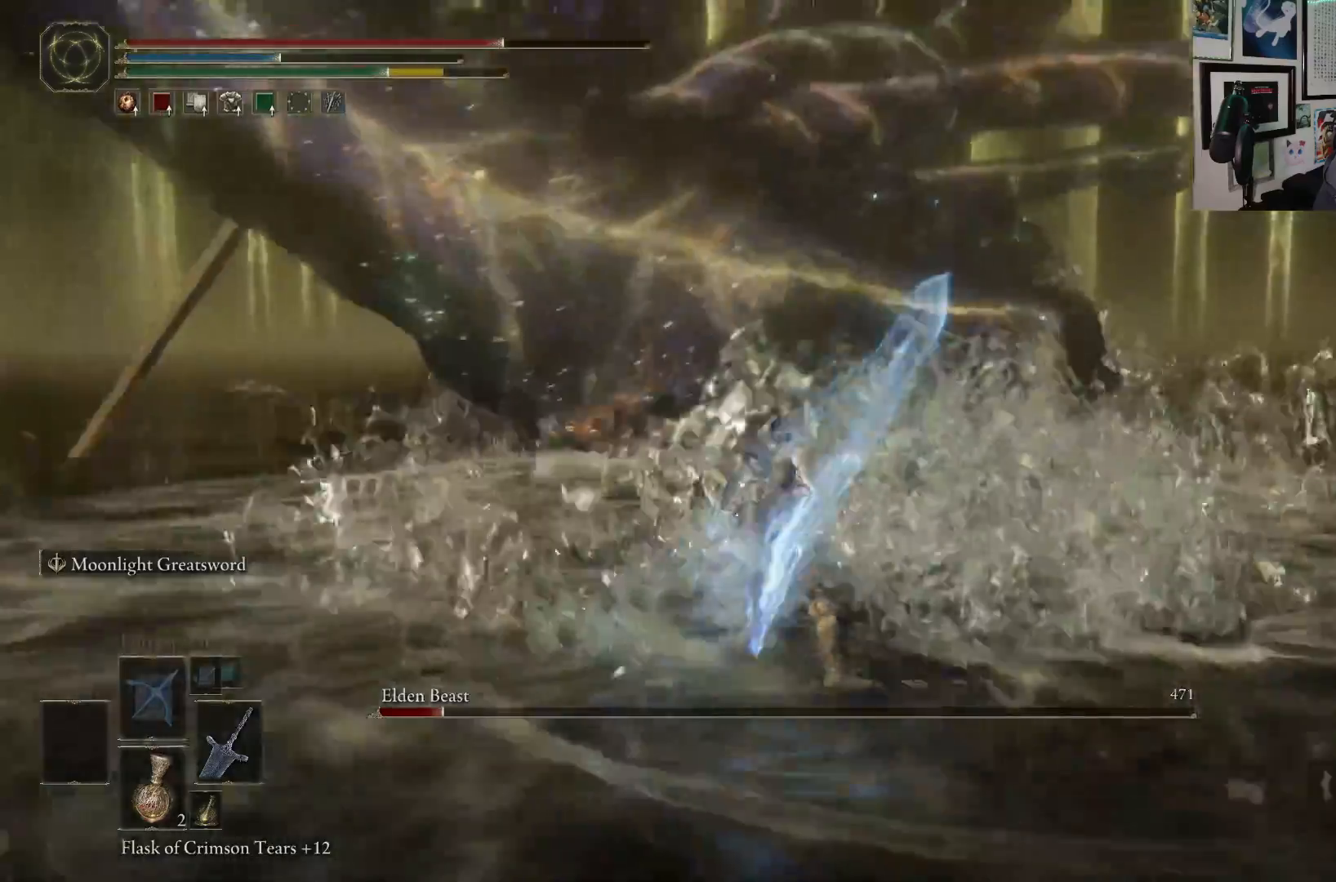
{"buttons": [], "left_stick": "up", "right_stick": "center", "events": [[200, "right_stick", "up-left"], [383, "right_stick", "center"]]}
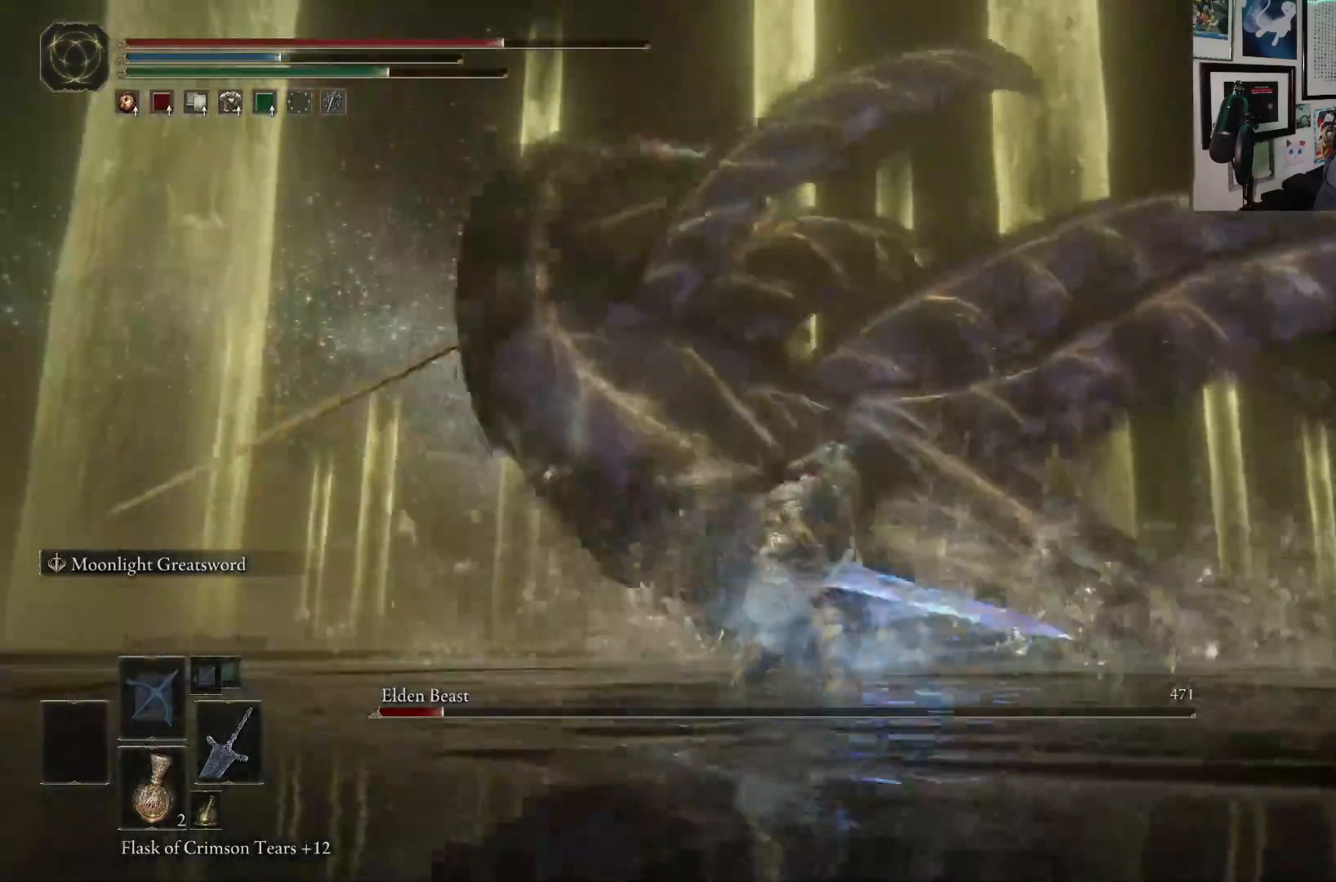
{"buttons": [], "left_stick": "up", "right_stick": "center", "events": []}
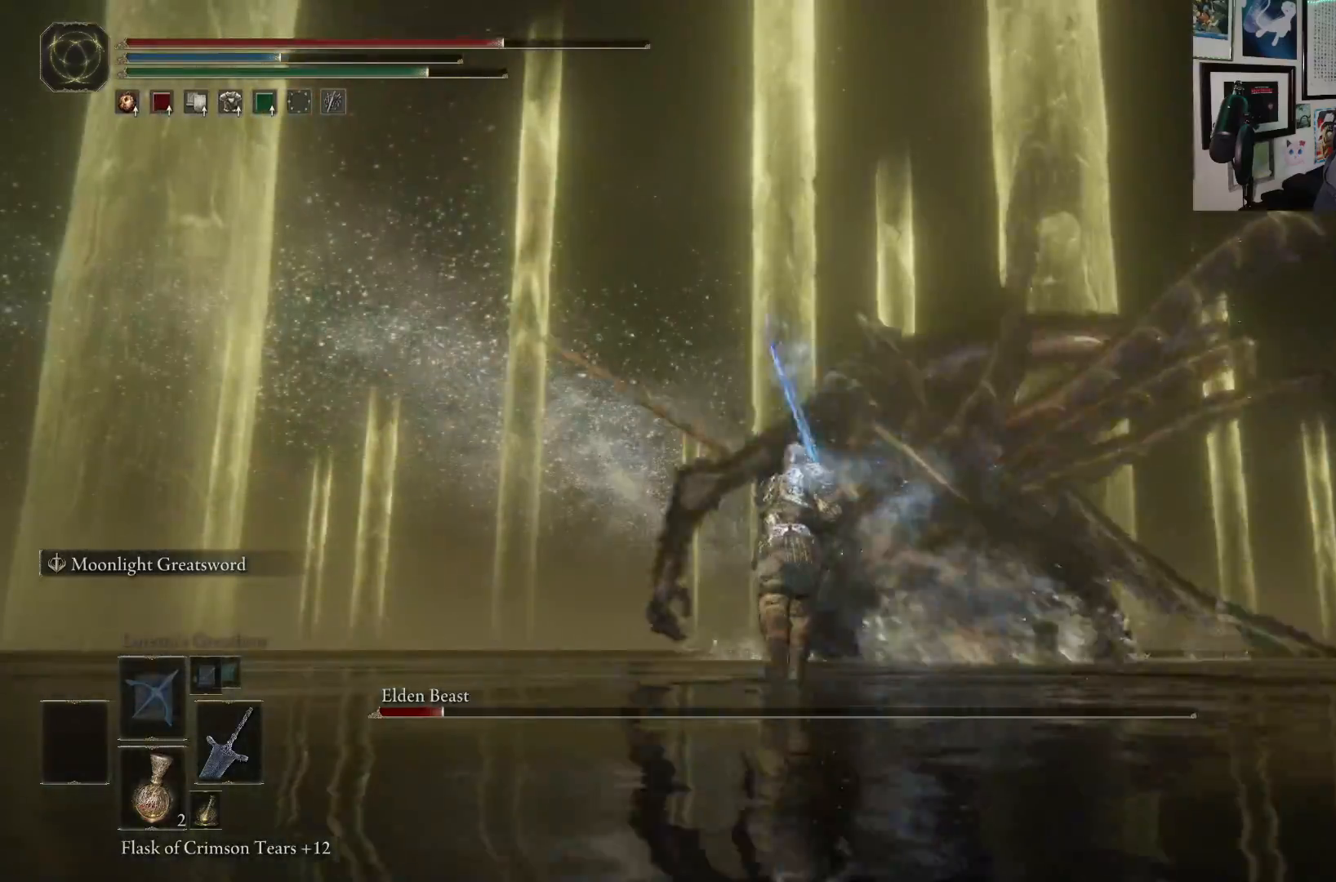
{"buttons": [], "left_stick": "up-right", "right_stick": "center", "events": [[250, "left_stick", "up-right"], [350, "B", "down"], [433, "B", "up"]]}
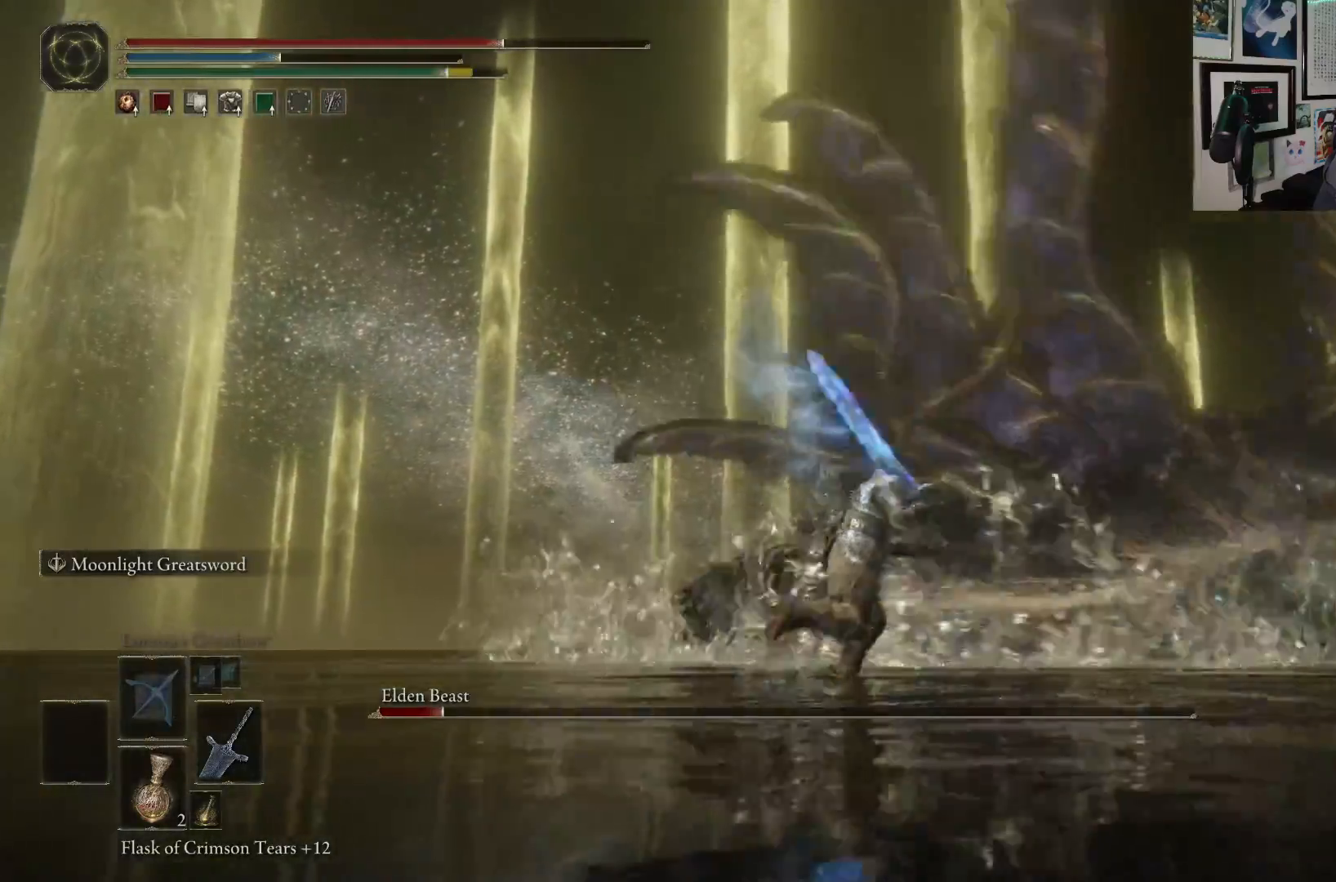
{"buttons": [], "left_stick": "up", "right_stick": "center", "events": [[450, "left_stick", "up"]]}
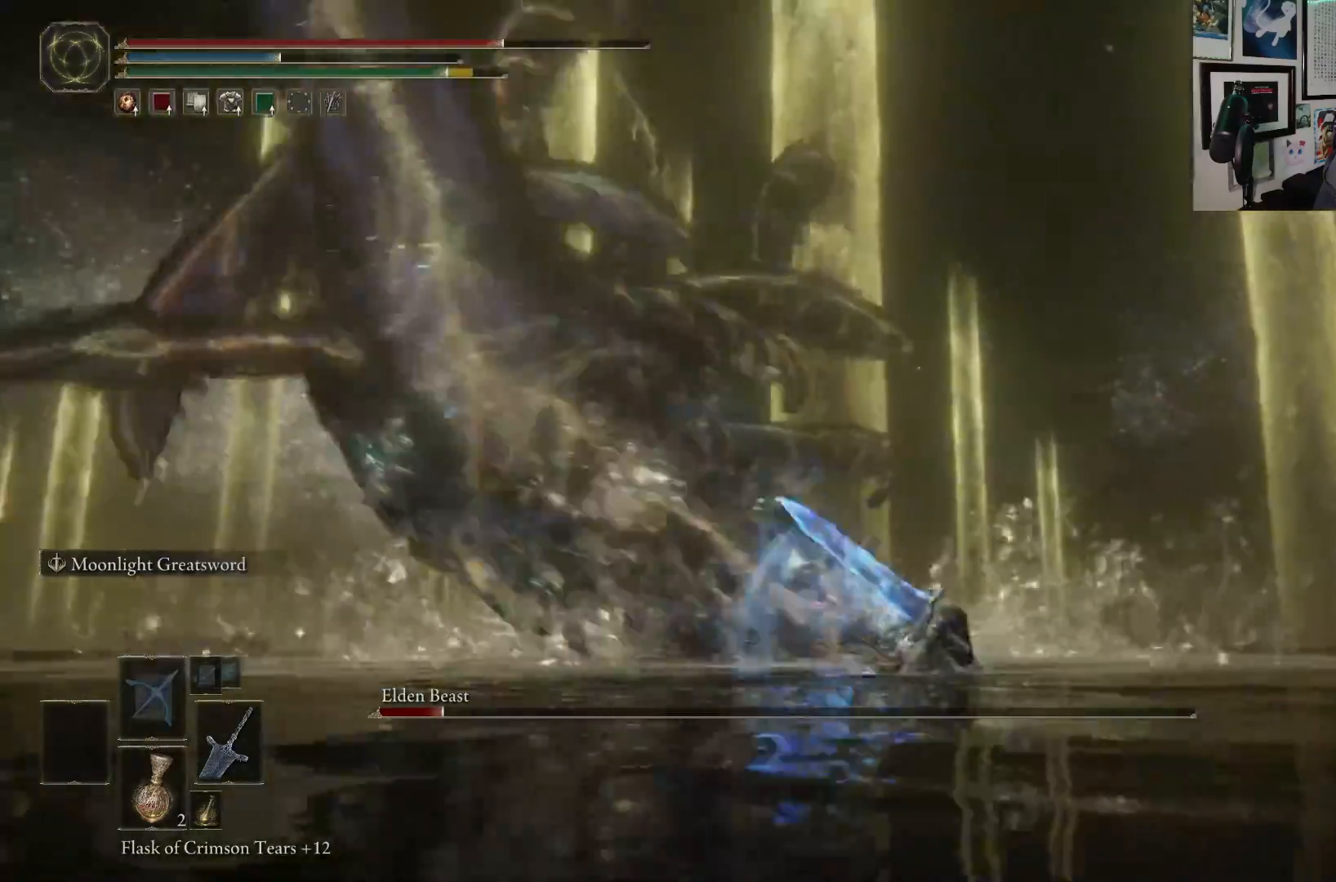
{"buttons": ["B"], "left_stick": "up", "right_stick": "center", "events": [[167, "B", "down"]]}
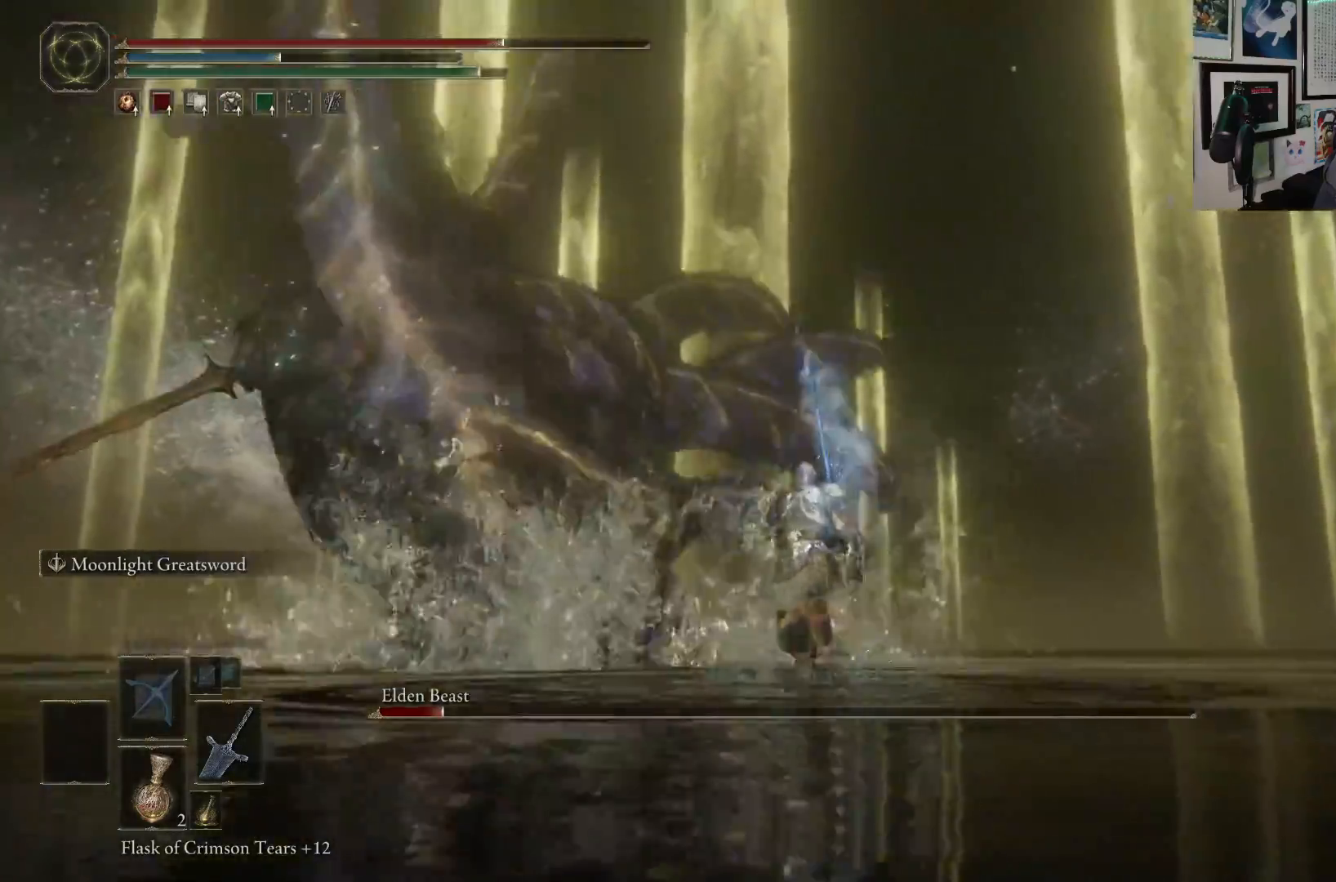
{"buttons": ["B"], "left_stick": "up", "right_stick": "center", "events": []}
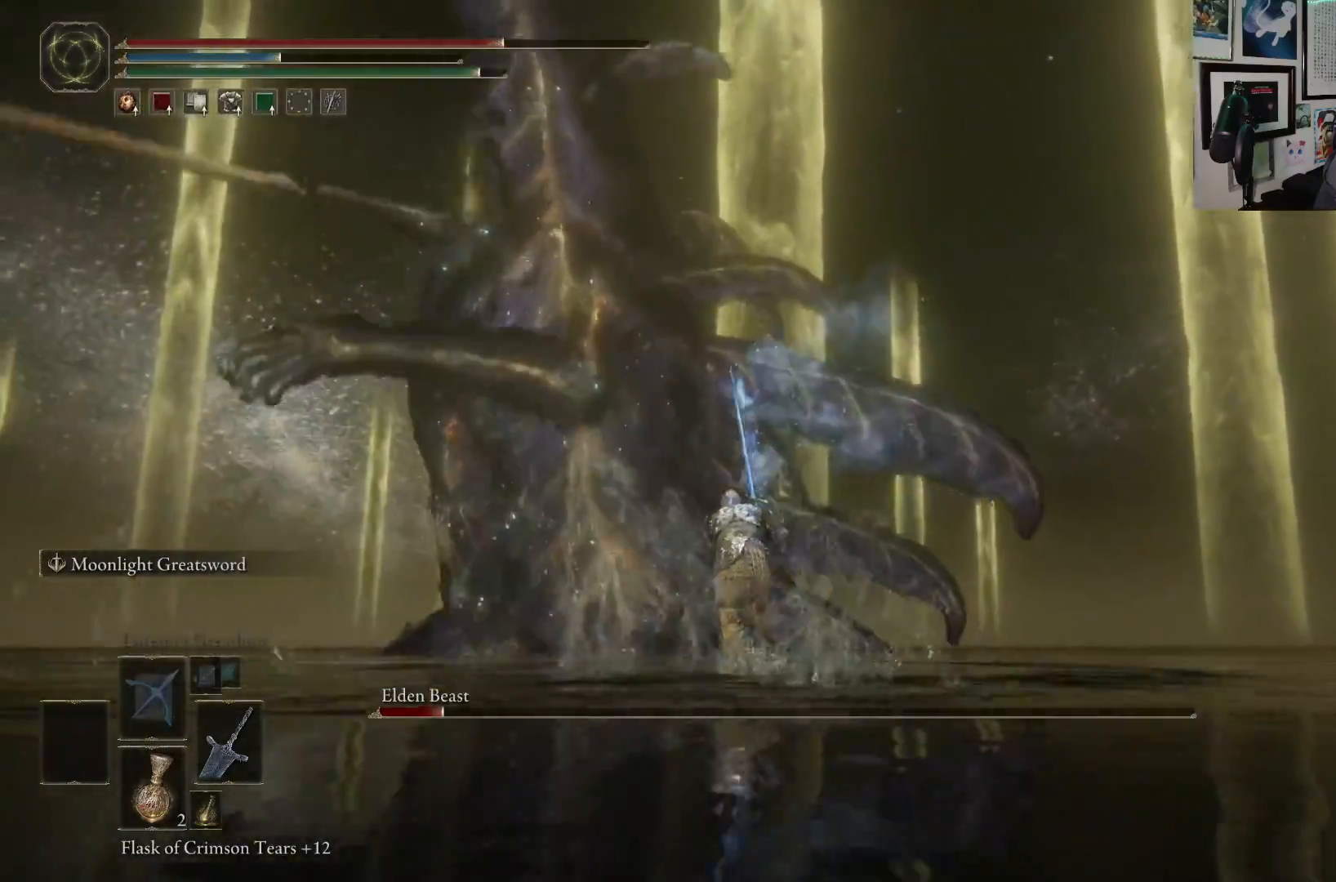
{"buttons": [], "left_stick": "up", "right_stick": "center", "events": [[267, "B", "up"], [333, "B", "down"], [417, "B", "up"]]}
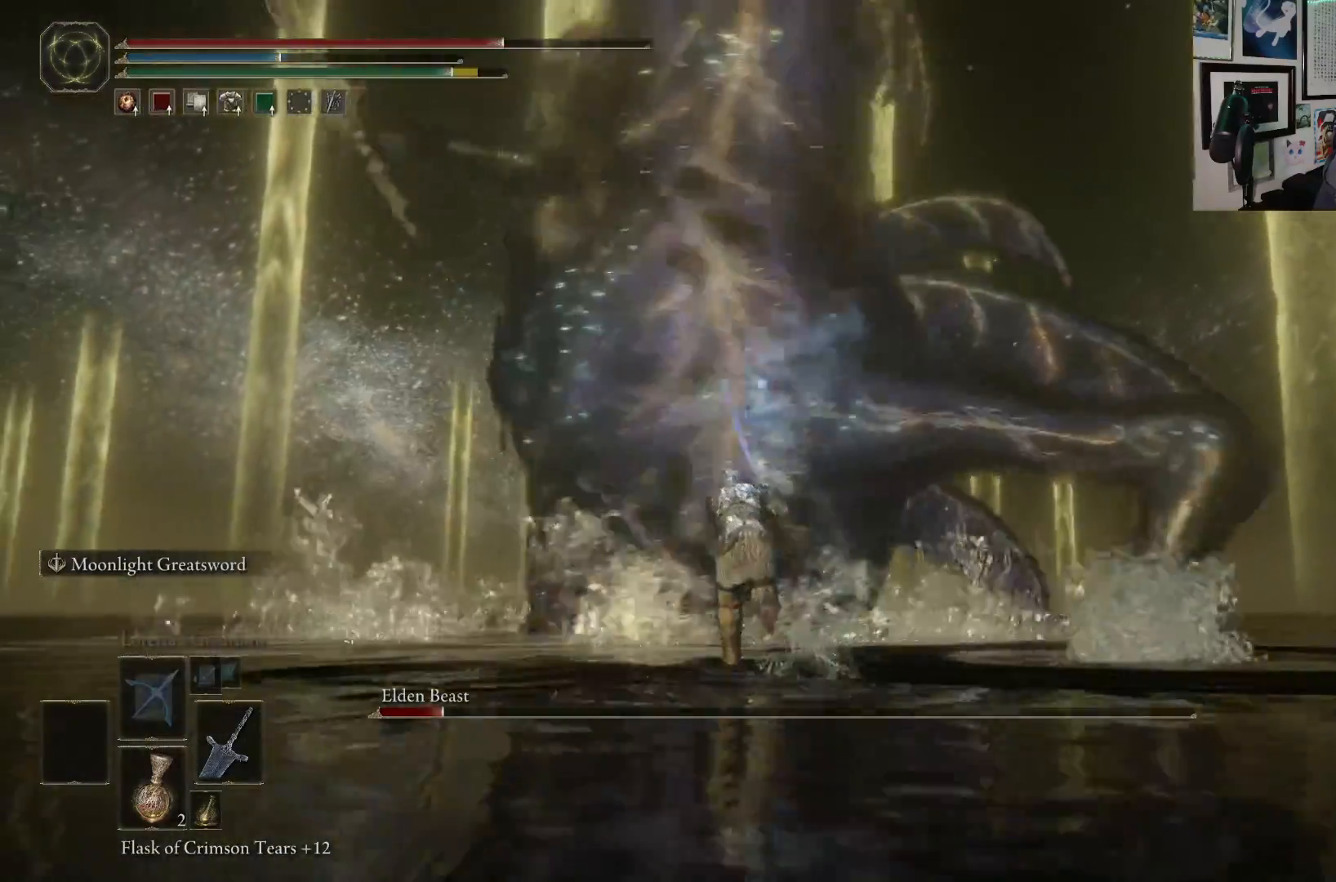
{"buttons": [], "left_stick": "up-right", "right_stick": "center", "events": [[400, "left_stick", "up-right"]]}
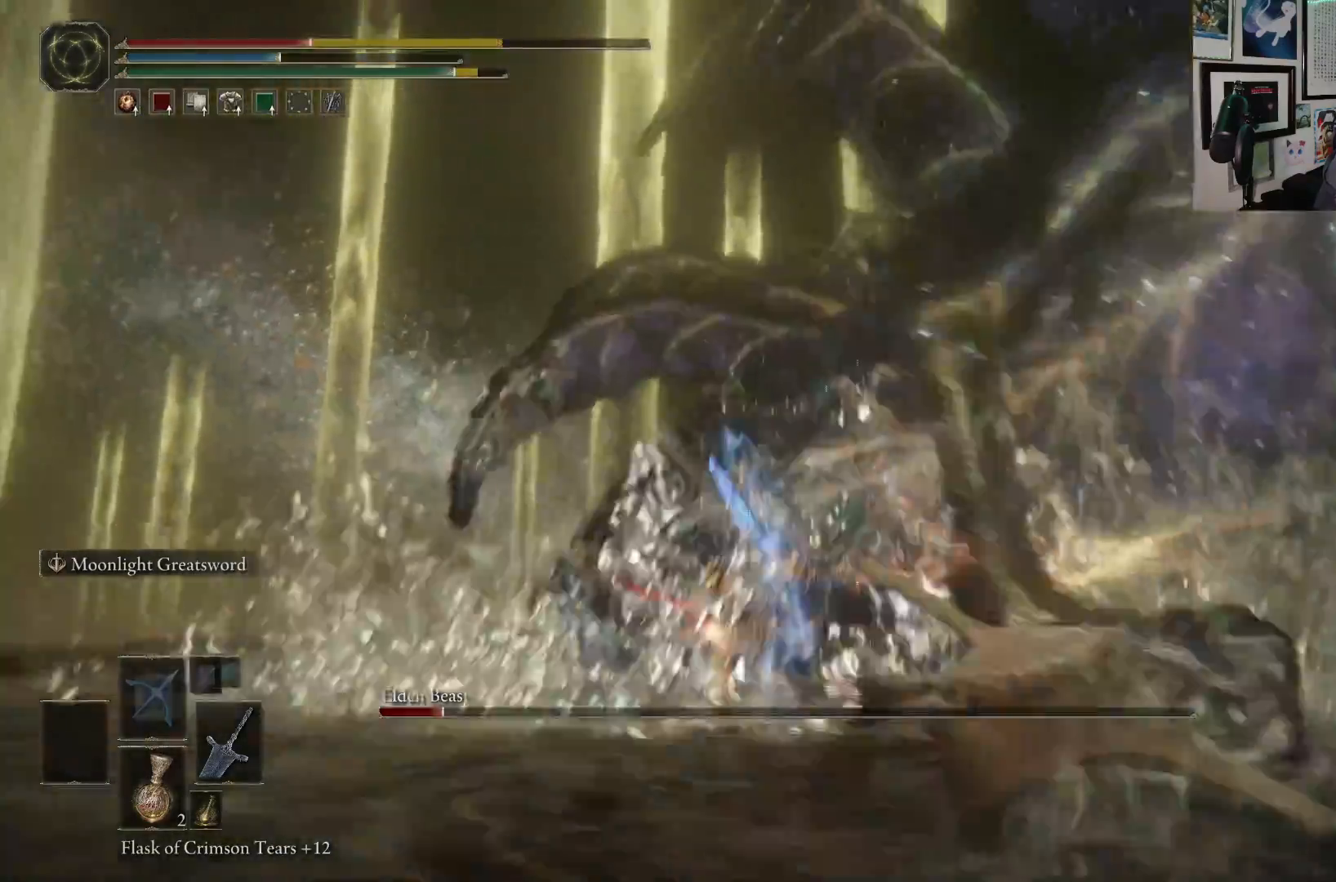
{"buttons": [], "left_stick": "up", "right_stick": "center", "events": [[33, "B", "down"], [133, "B", "up"], [383, "left_stick", "up"]]}
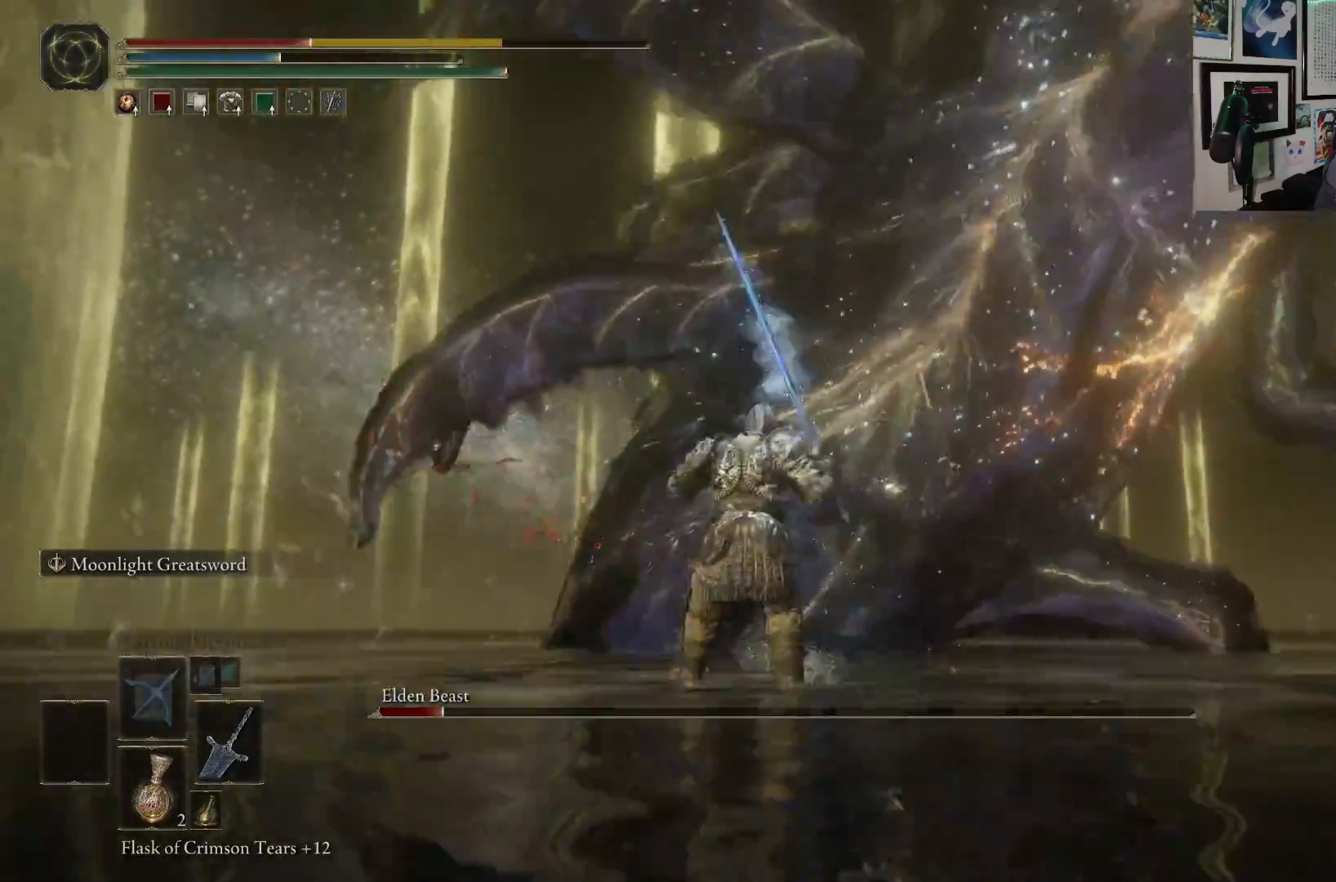
{"buttons": [], "left_stick": "up", "right_stick": "center", "events": []}
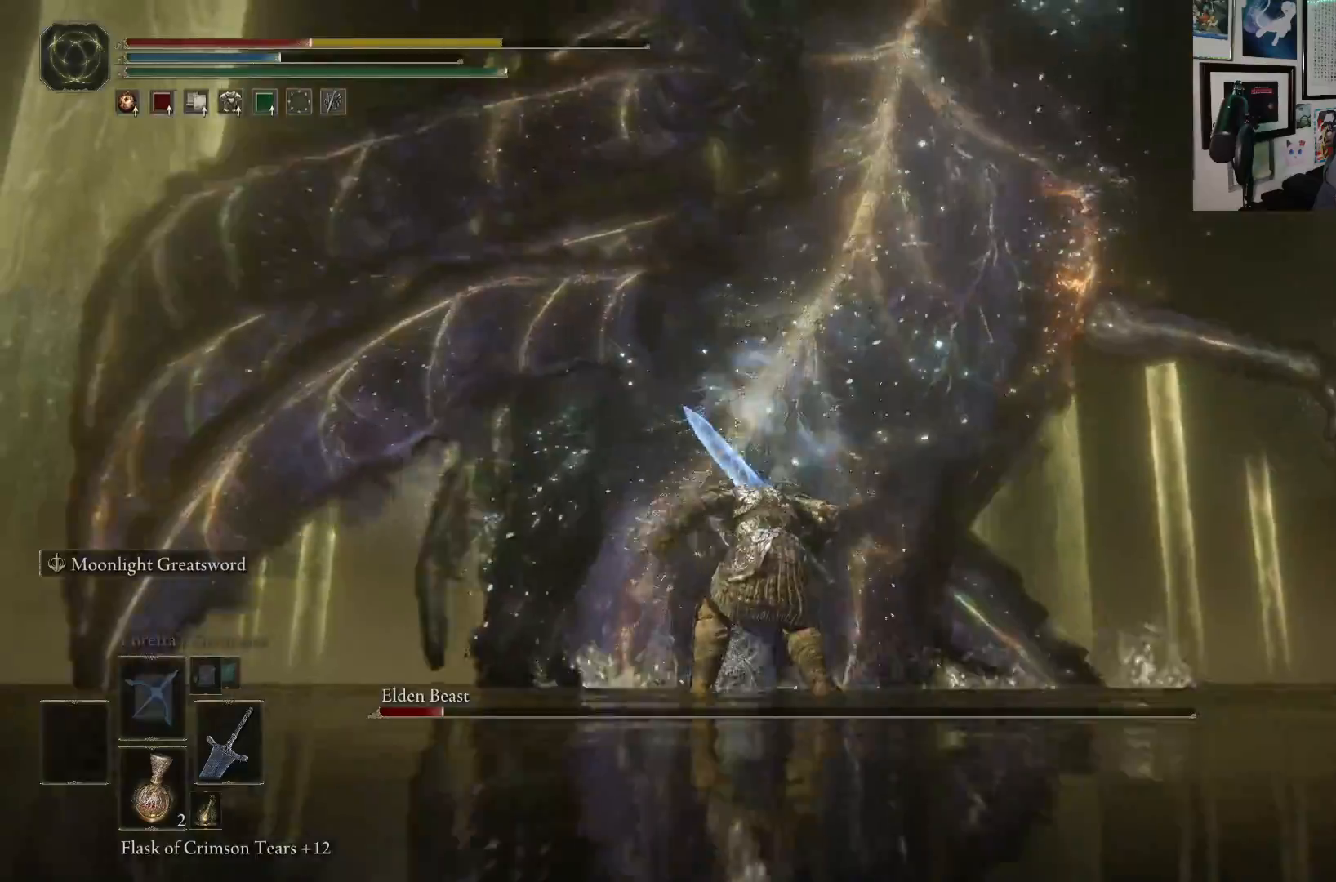
{"buttons": [], "left_stick": "up", "right_stick": "center", "events": []}
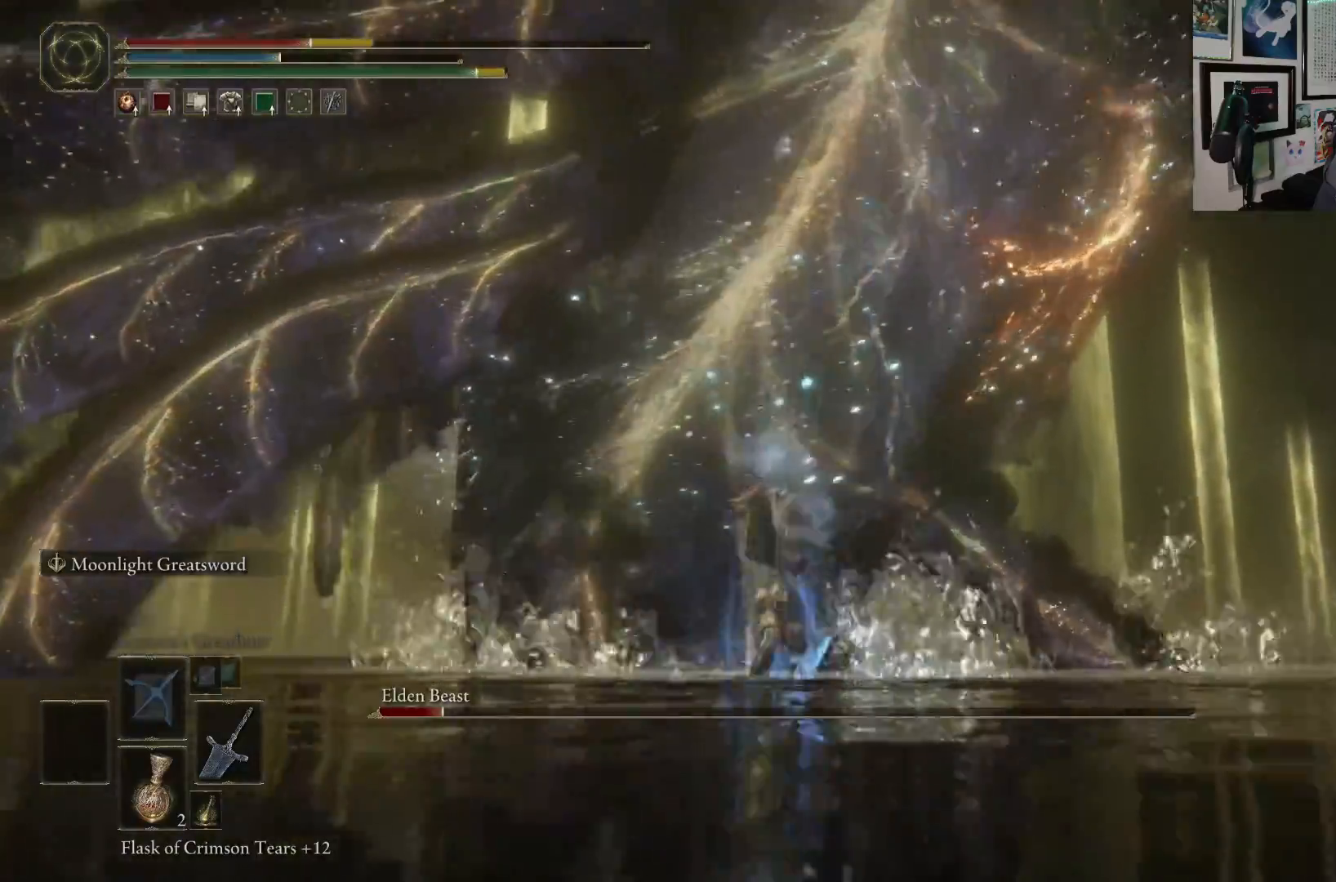
{"buttons": [], "left_stick": "up", "right_stick": "center", "events": [[183, "B", "down"], [267, "B", "up"]]}
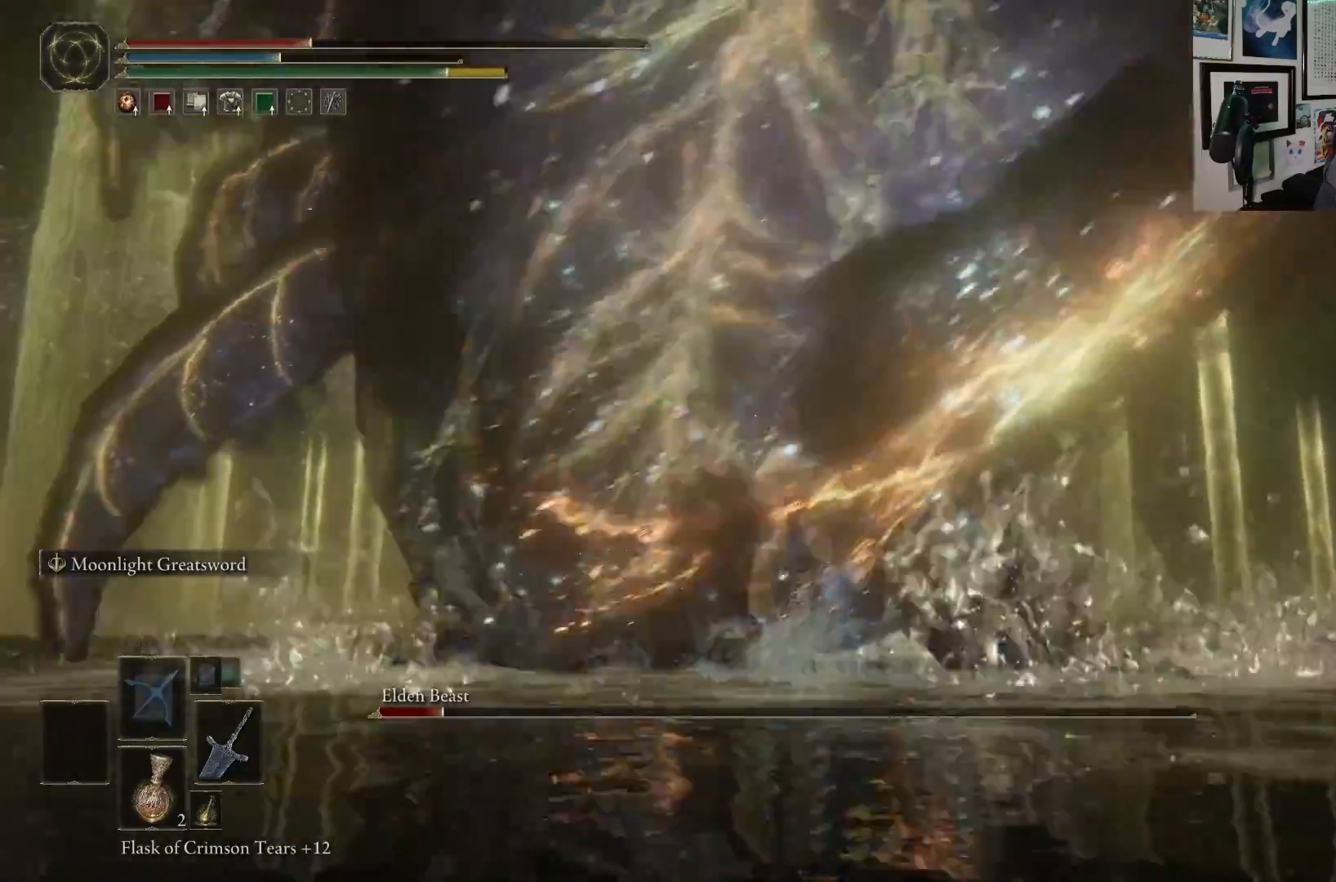
{"buttons": [], "left_stick": "up", "right_stick": "center", "events": [[333, "X", "down"], [433, "X", "up"]]}
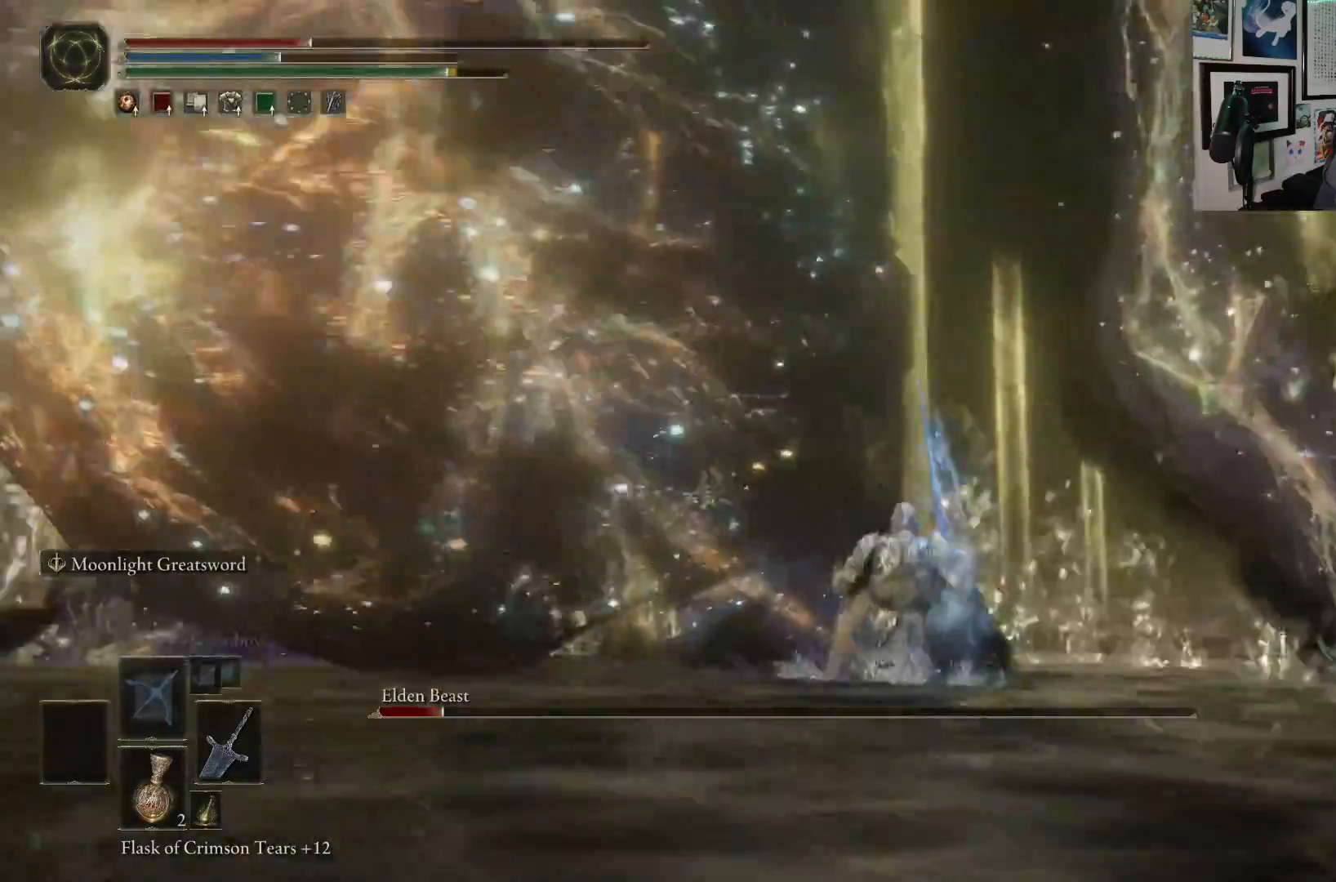
{"buttons": [], "left_stick": "up", "right_stick": "center", "events": []}
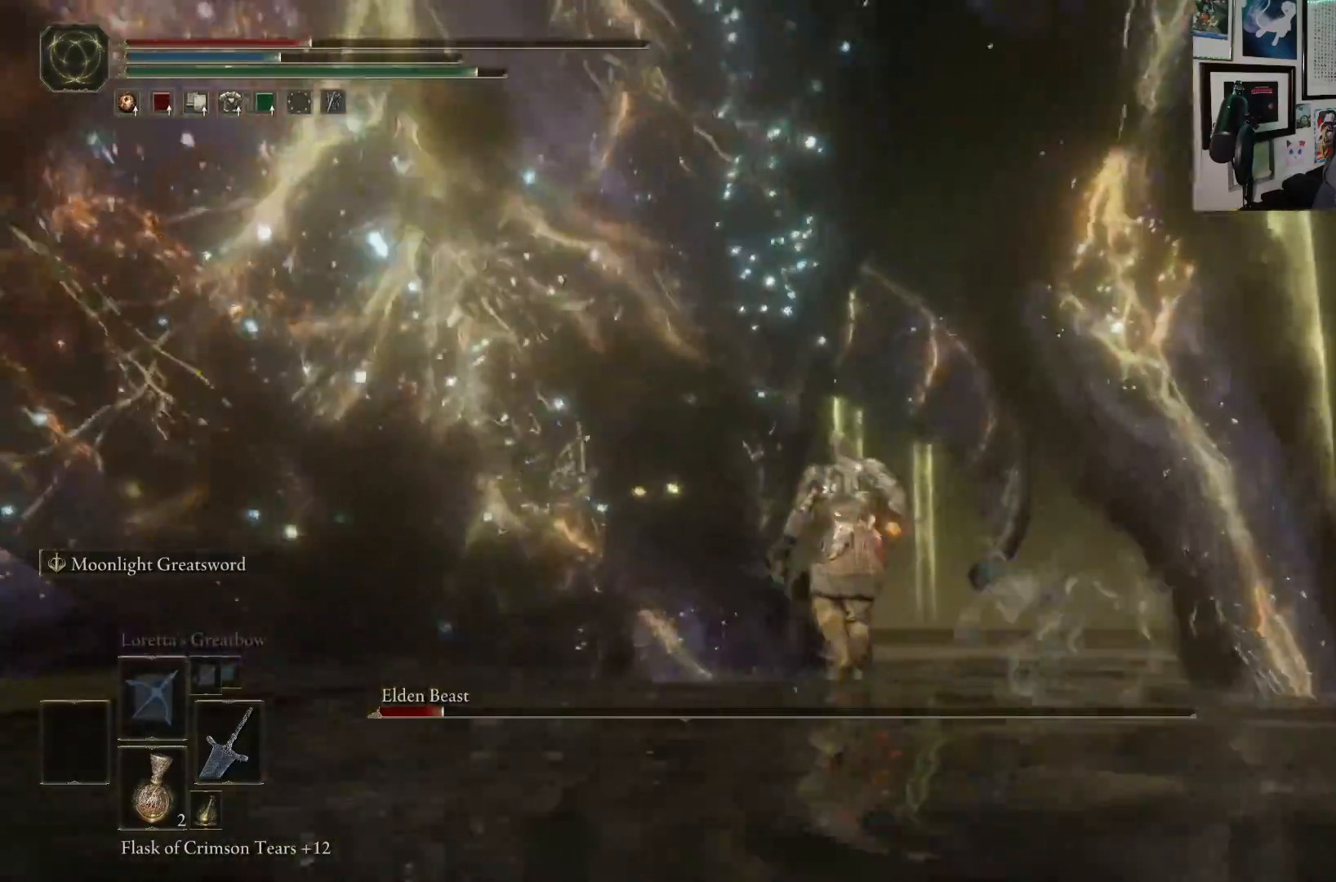
{"buttons": [], "left_stick": "up-left", "right_stick": "left", "events": [[83, "left_stick", "up-left"], [367, "right_stick", "left"]]}
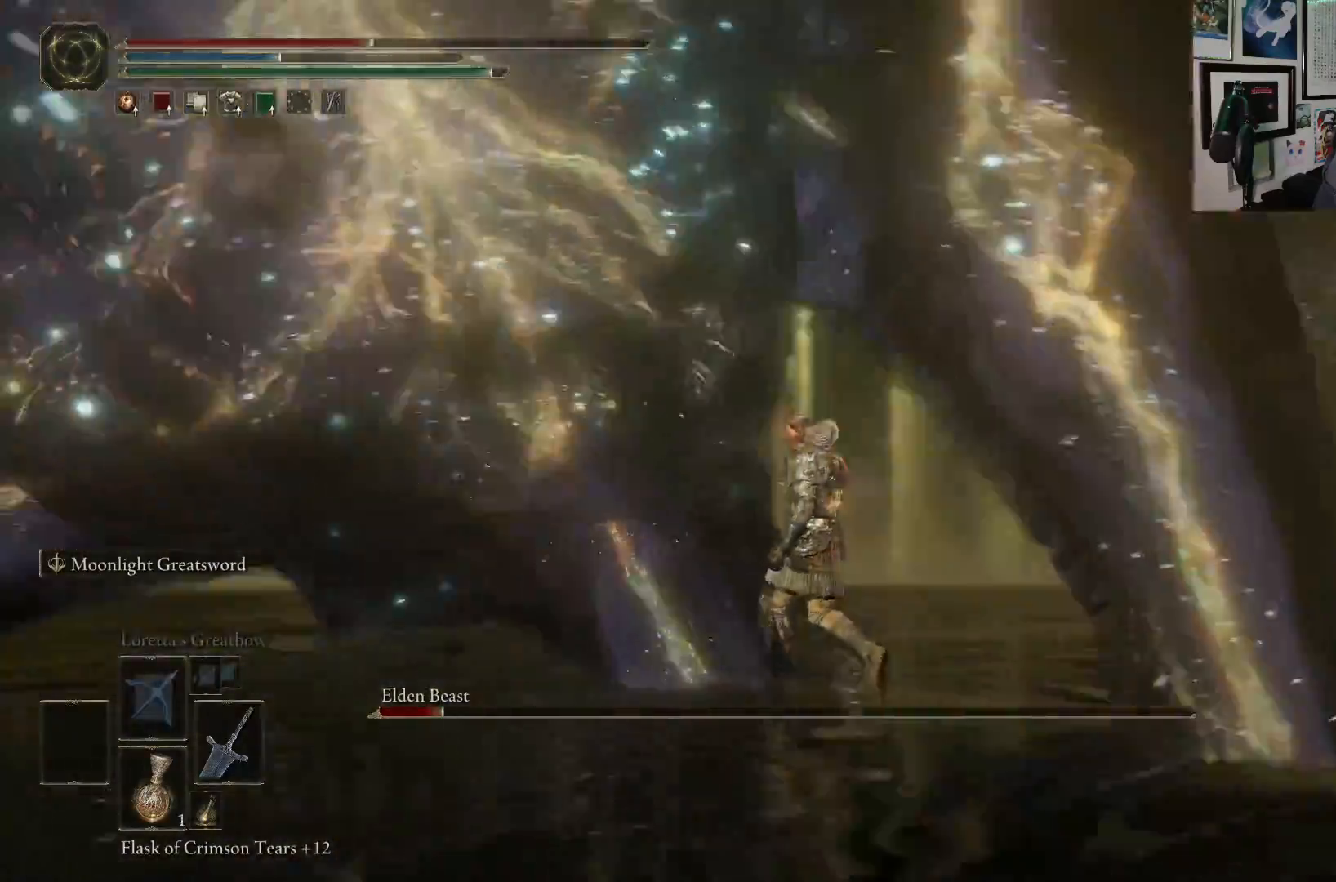
{"buttons": ["R1"], "left_stick": "up-left", "right_stick": "center", "events": [[367, "right_stick", "center"], [500, "R1", "down"]]}